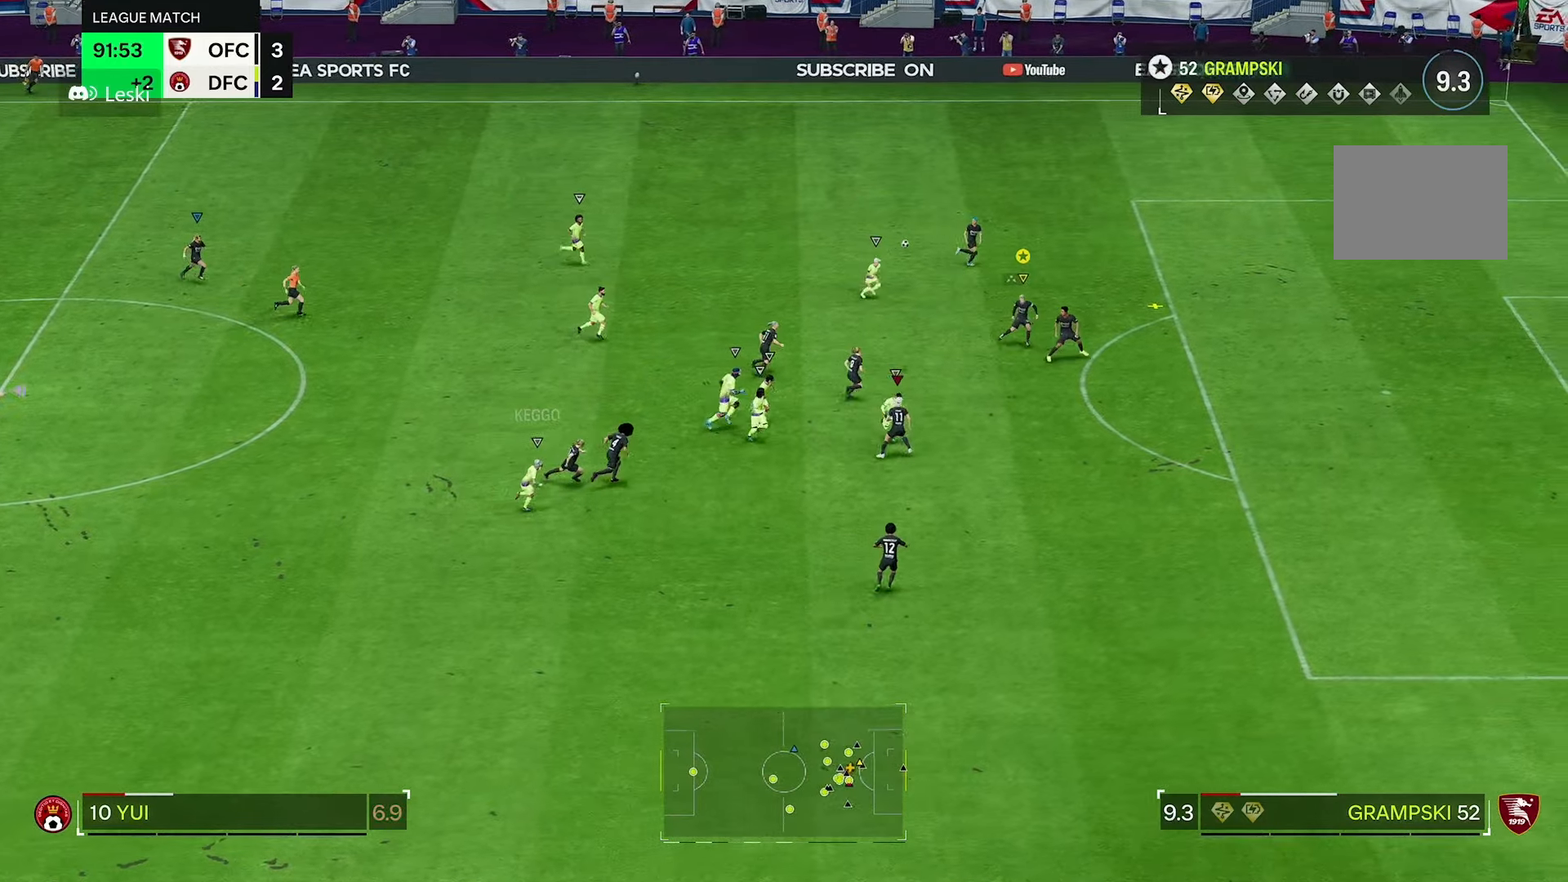
Gameplay with a controller (Xbox layout); each line is a JSON object with the inputs held at the frame after it. "events" lists button and stick changes between this image and that frame as [ms after this image, input, new state], when the widget could be followed in between. Not read: L3 R3.
{"buttons": [], "left_stick": "up", "right_stick": "center", "events": [[16, "L2", "up"]]}
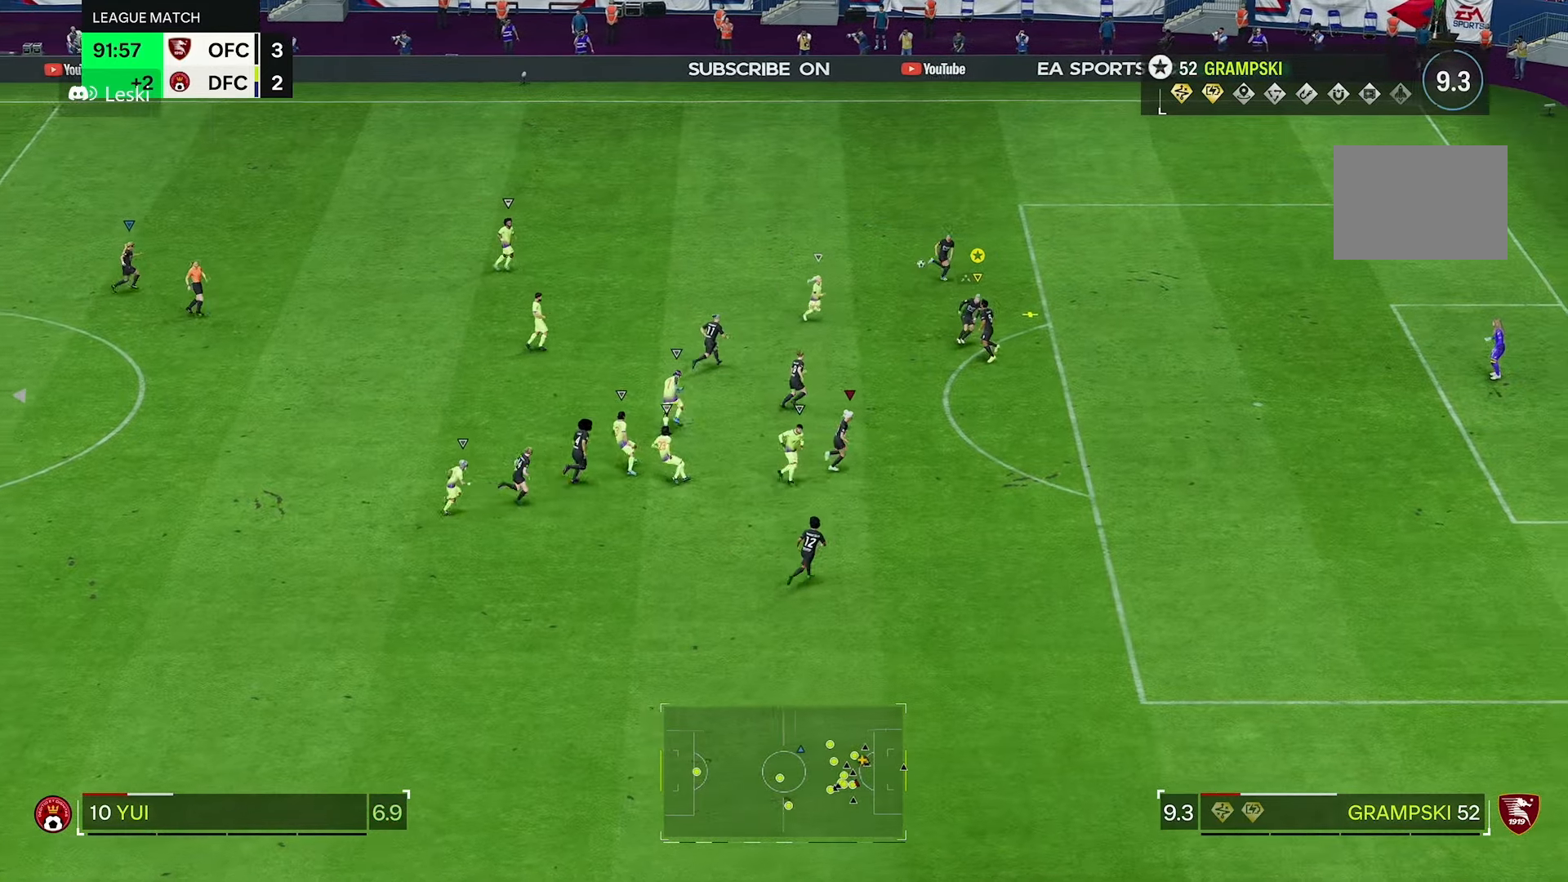
{"buttons": ["R2"], "left_stick": "up", "right_stick": "center", "events": [[366, "R2", "down"]]}
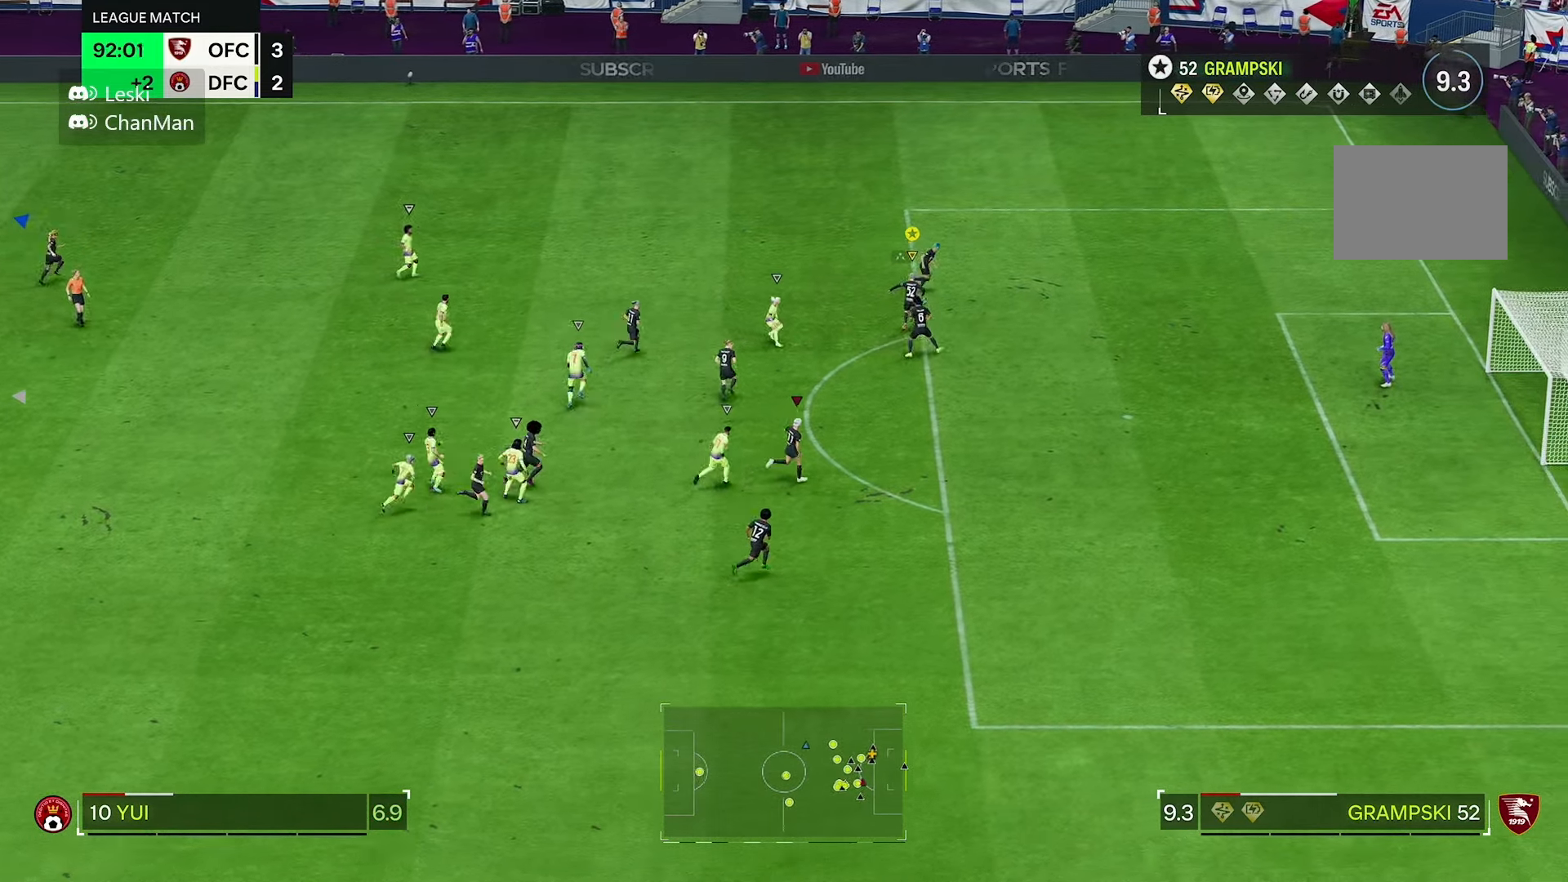
{"buttons": ["R2"], "left_stick": "up", "right_stick": "center", "events": []}
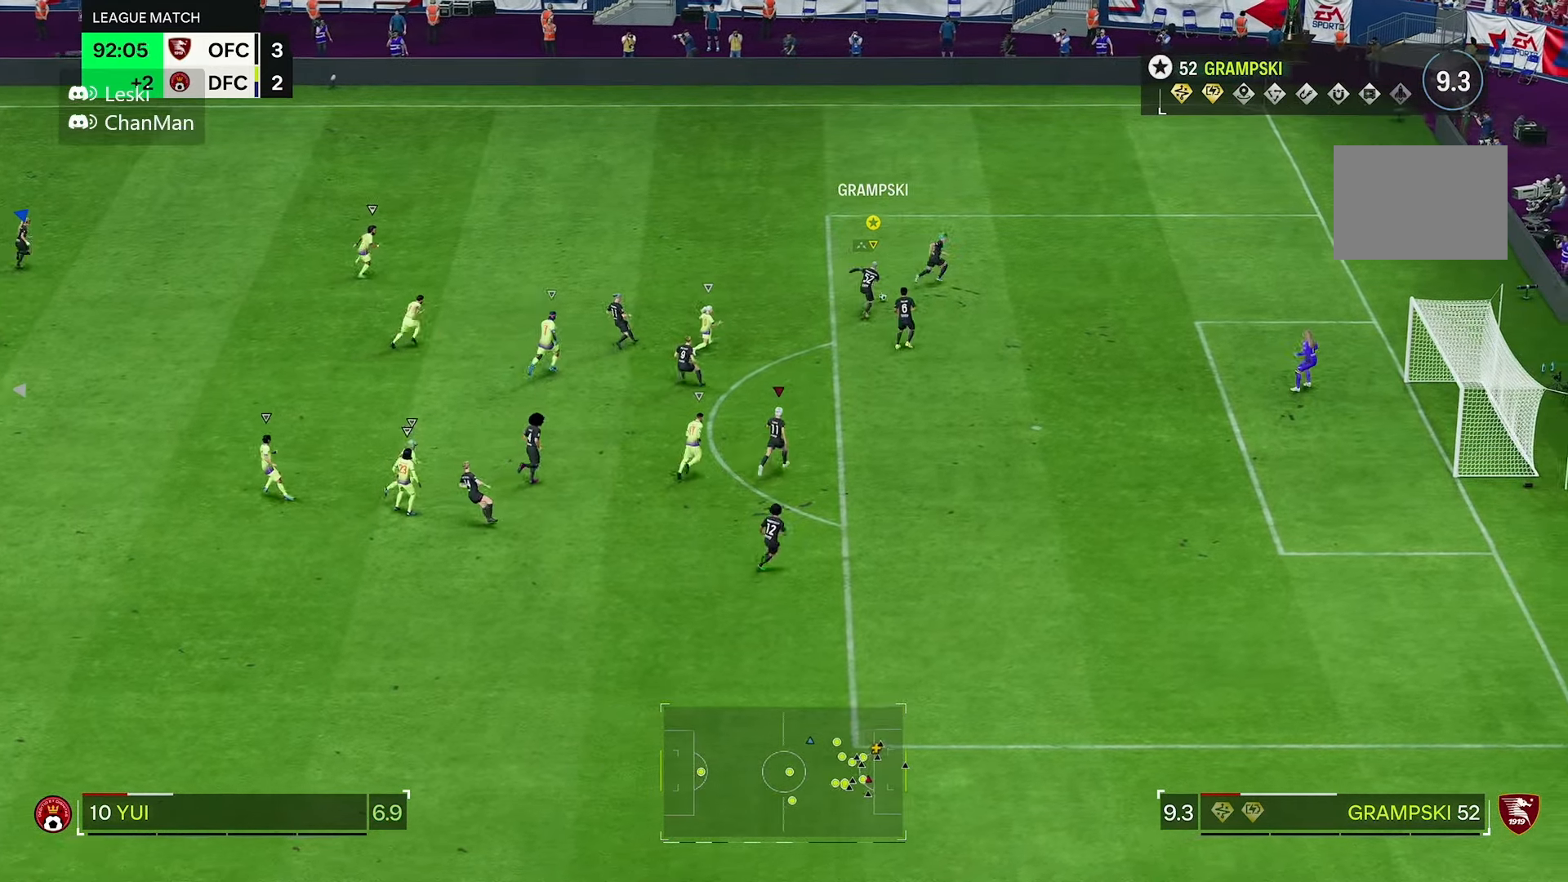
{"buttons": ["R2"], "left_stick": "up", "right_stick": "center", "events": []}
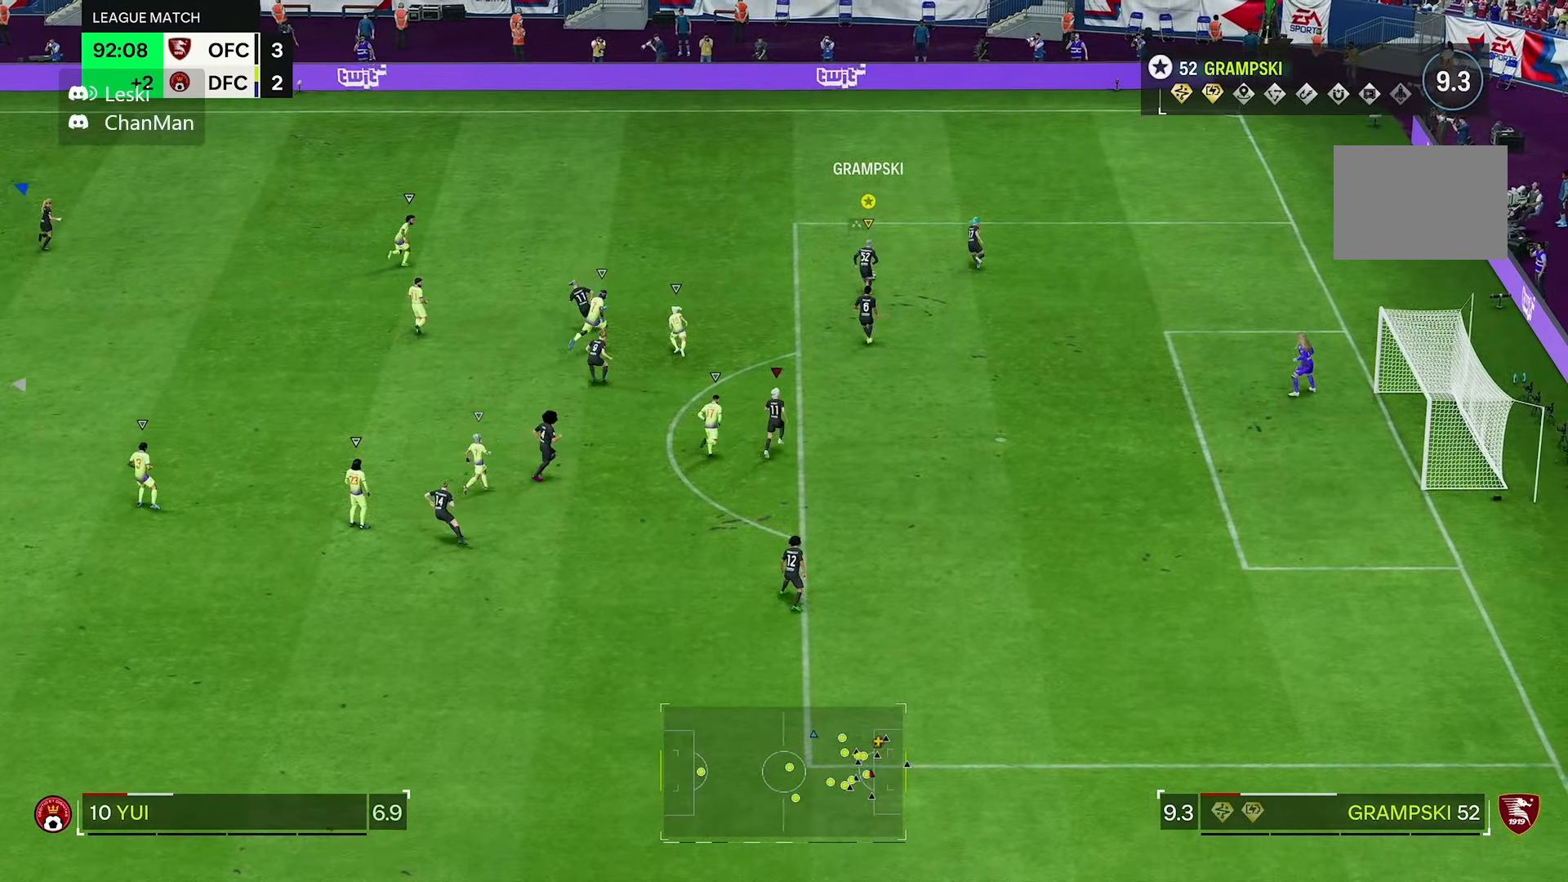
{"buttons": ["R2"], "left_stick": "up", "right_stick": "center", "events": []}
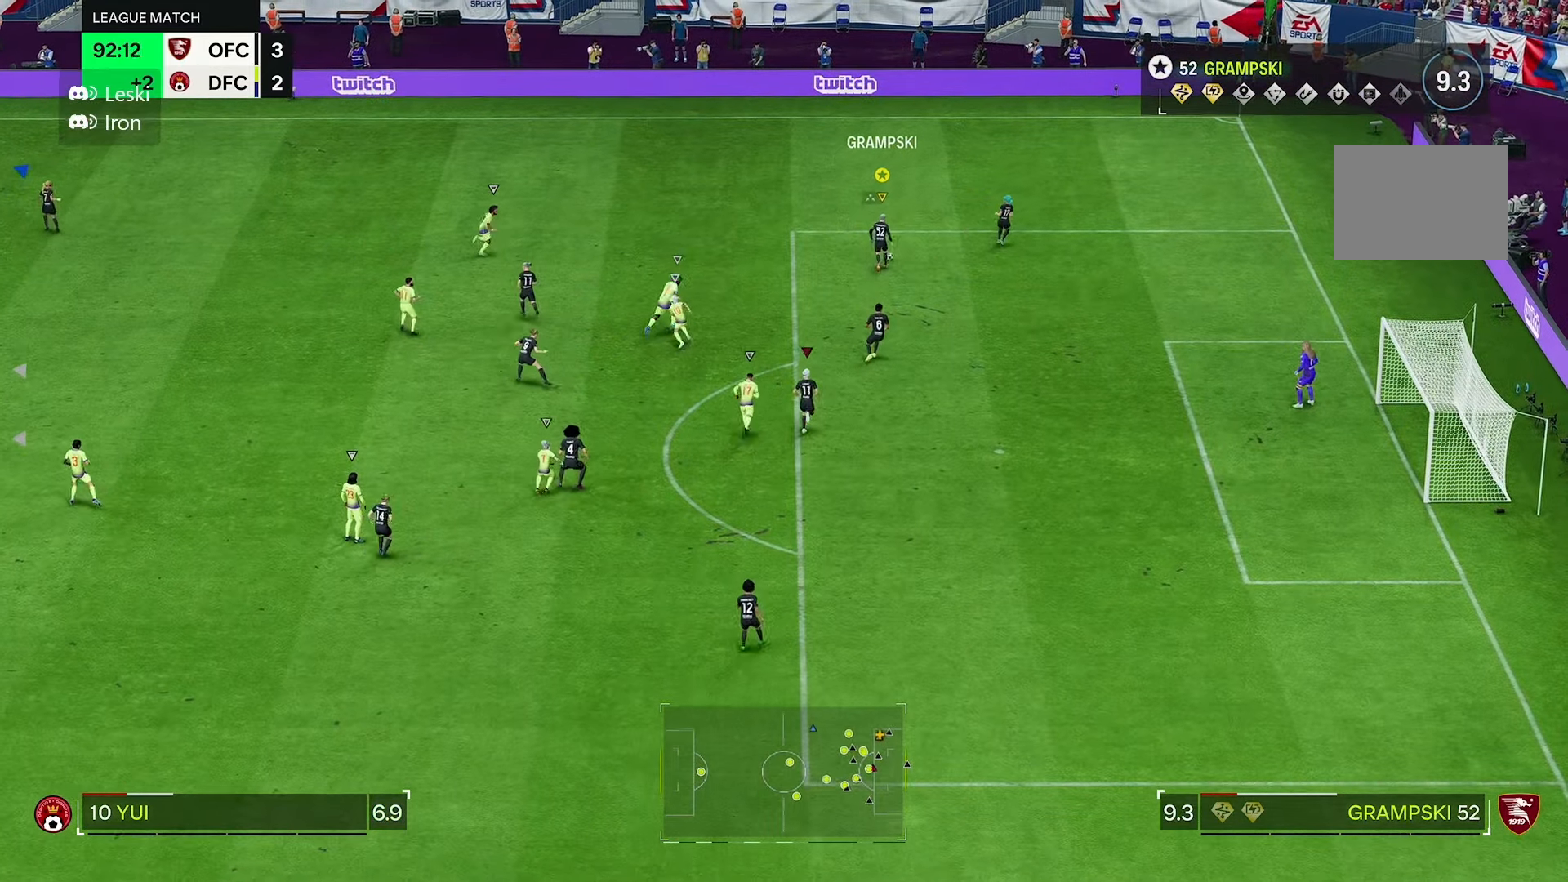
{"buttons": ["R2"], "left_stick": "up", "right_stick": "center", "events": []}
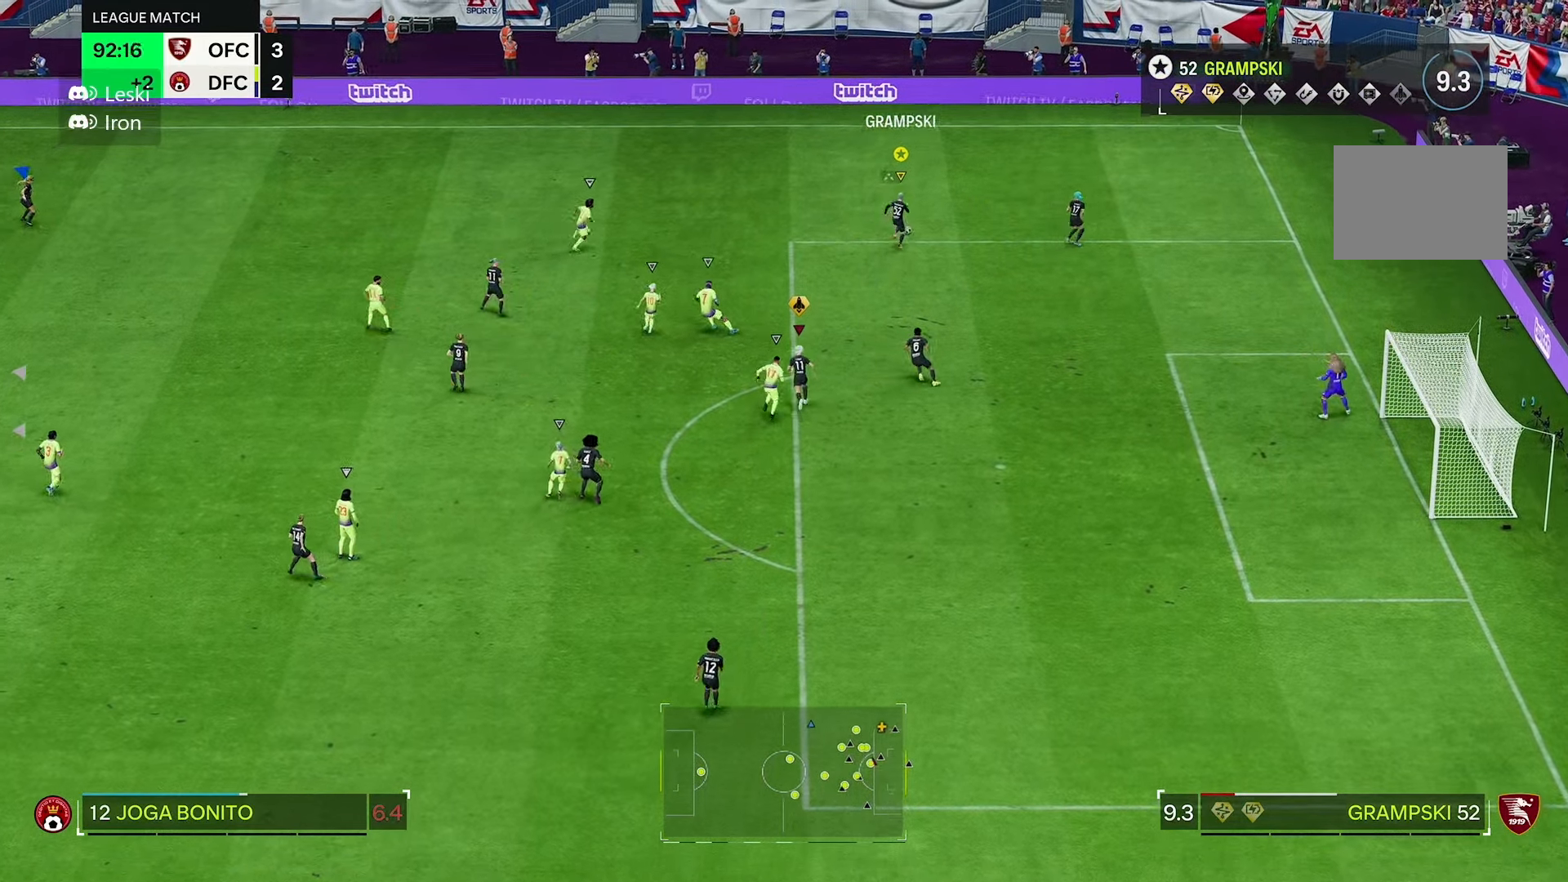
{"buttons": [], "left_stick": "up", "right_stick": "center", "events": [[83, "R2", "up"]]}
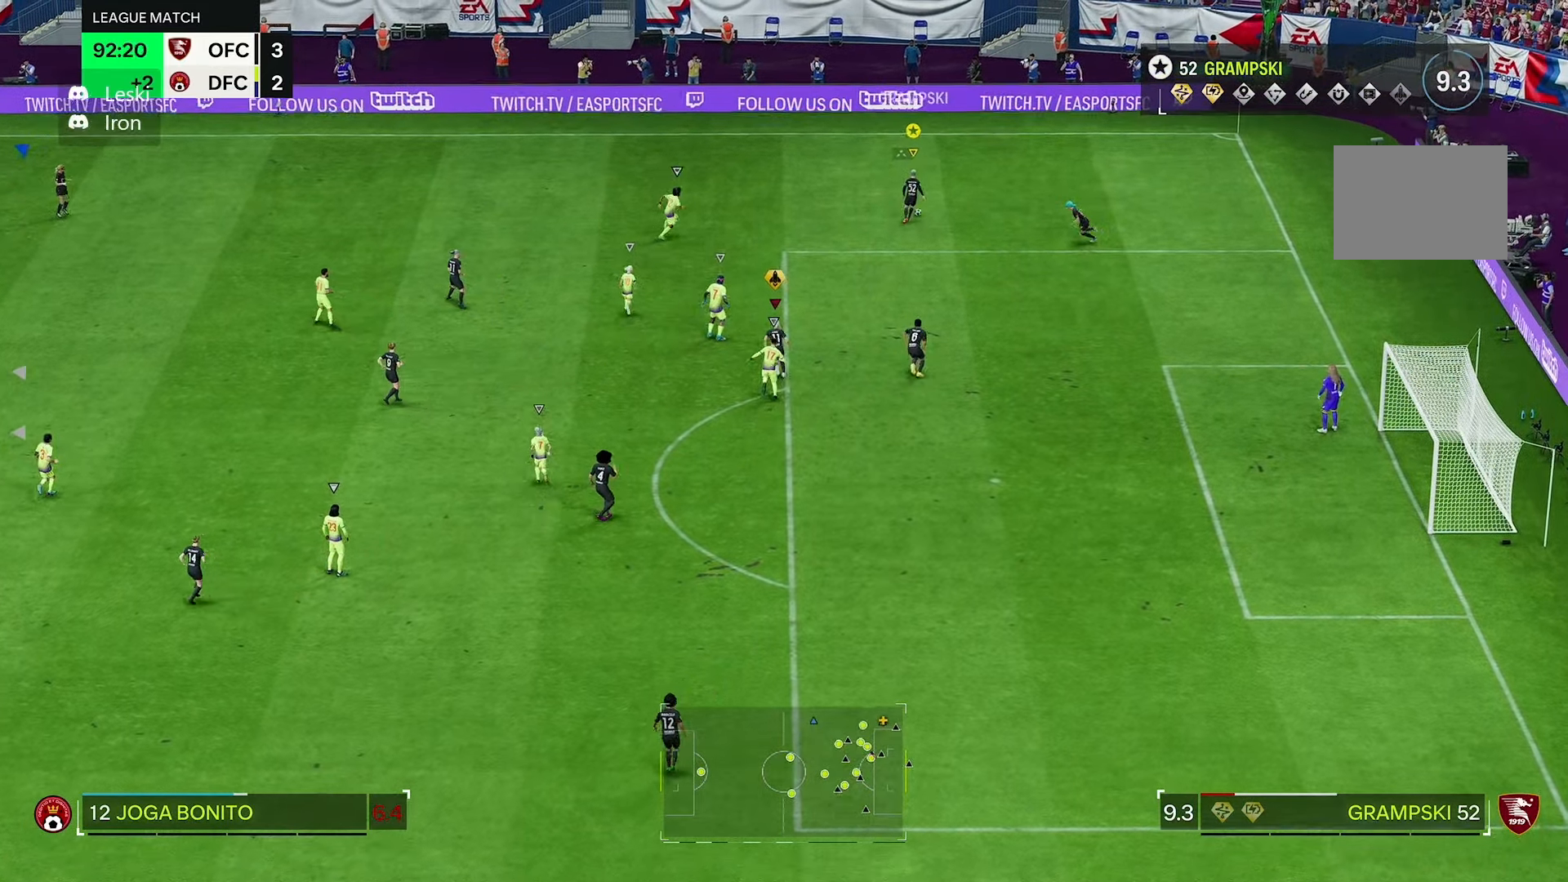
{"buttons": [], "left_stick": "up", "right_stick": "center", "events": []}
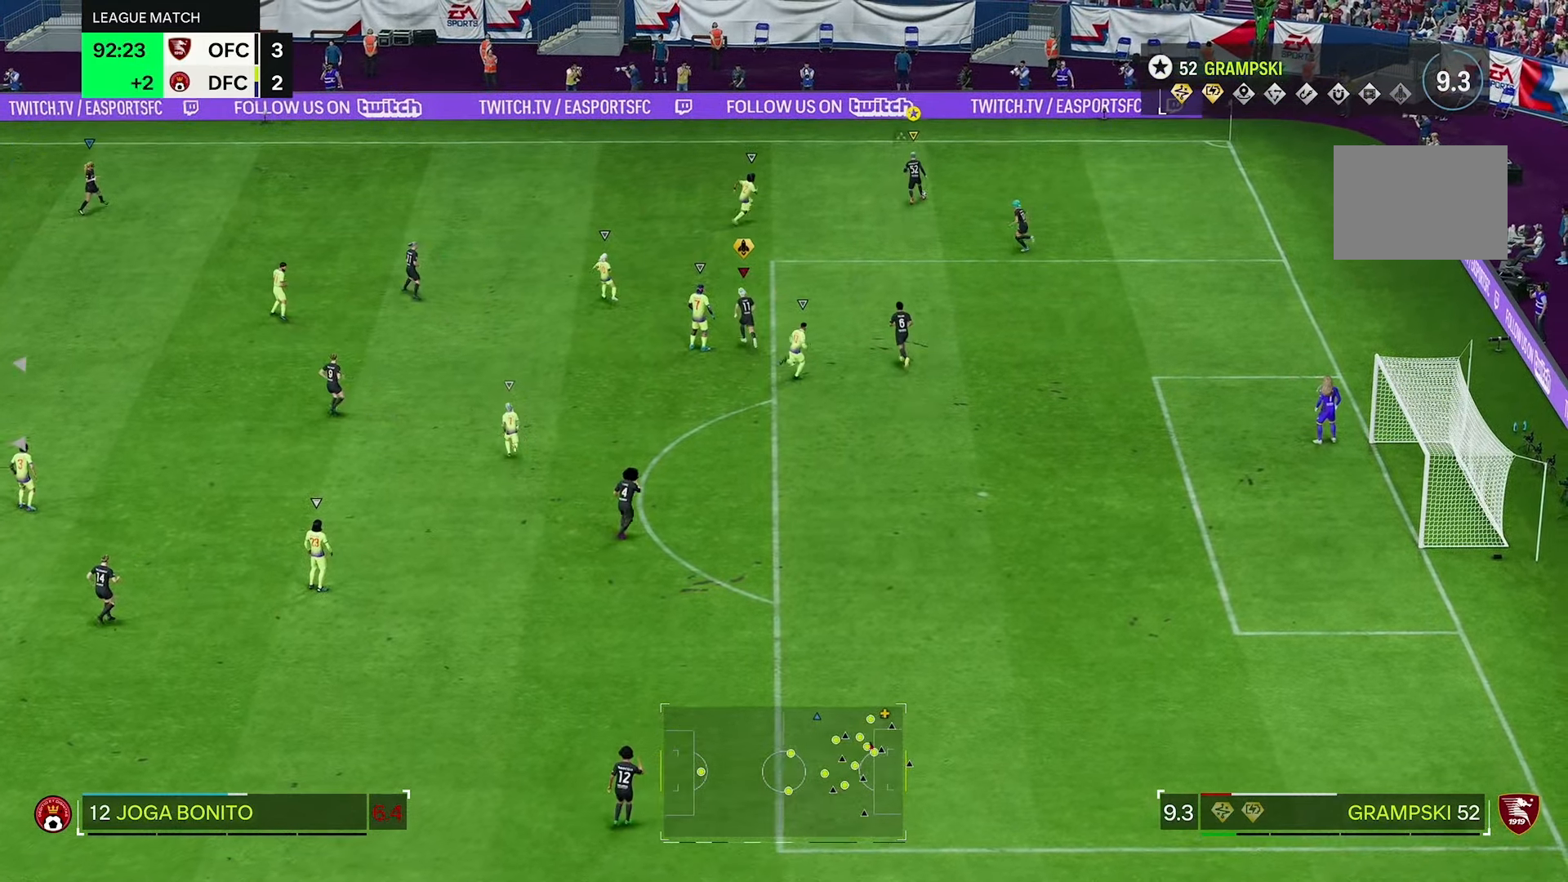
{"buttons": ["L2"], "left_stick": "up", "right_stick": "center", "events": [[33, "L2", "down"]]}
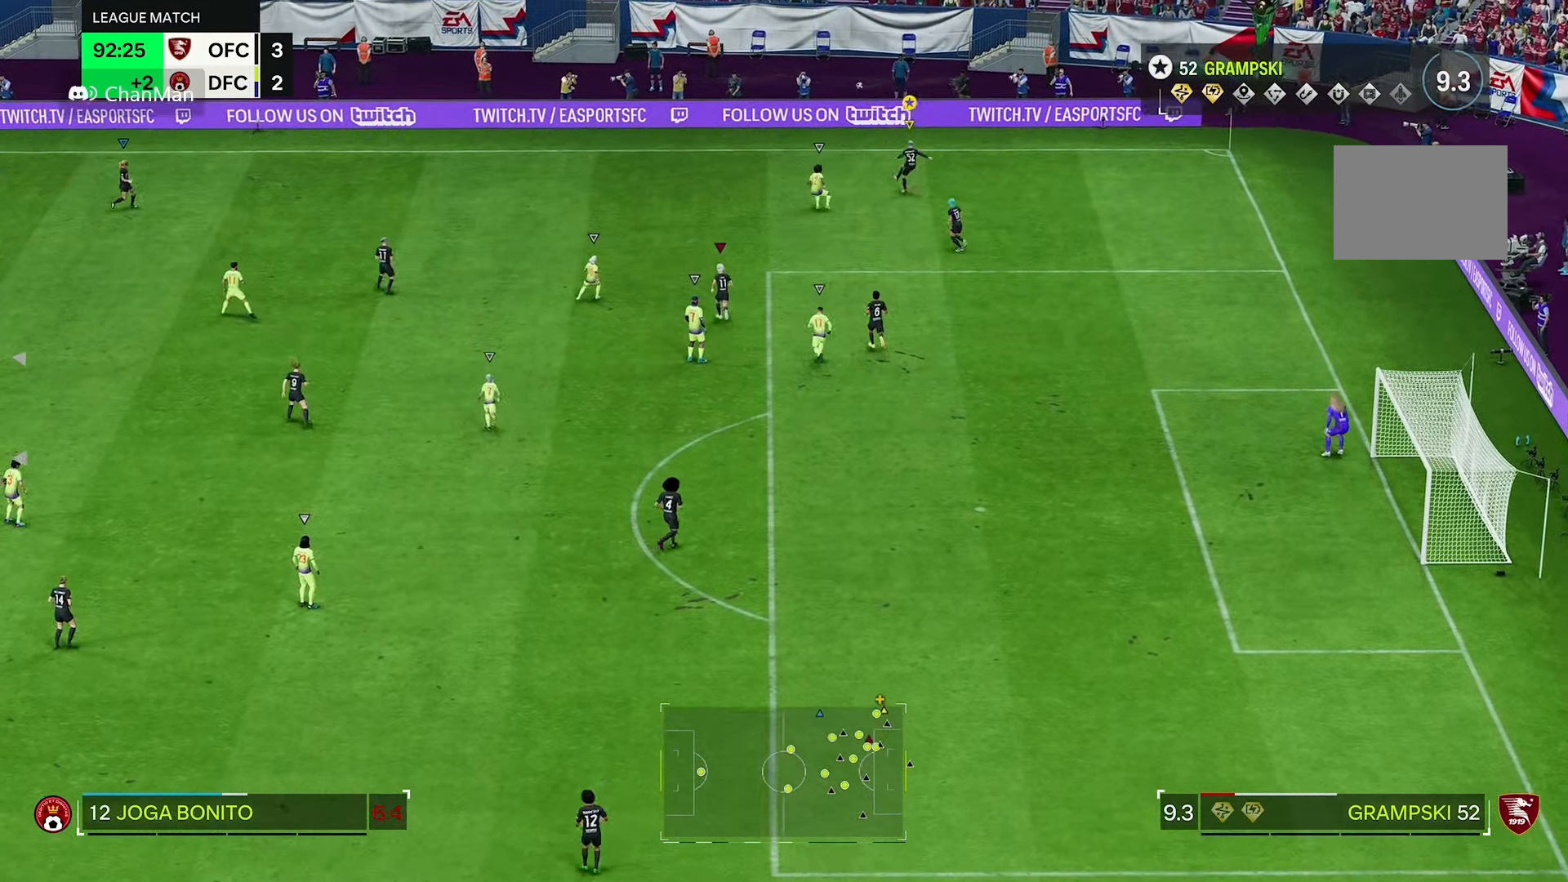
{"buttons": [], "left_stick": "up", "right_stick": "center", "events": [[383, "L2", "up"]]}
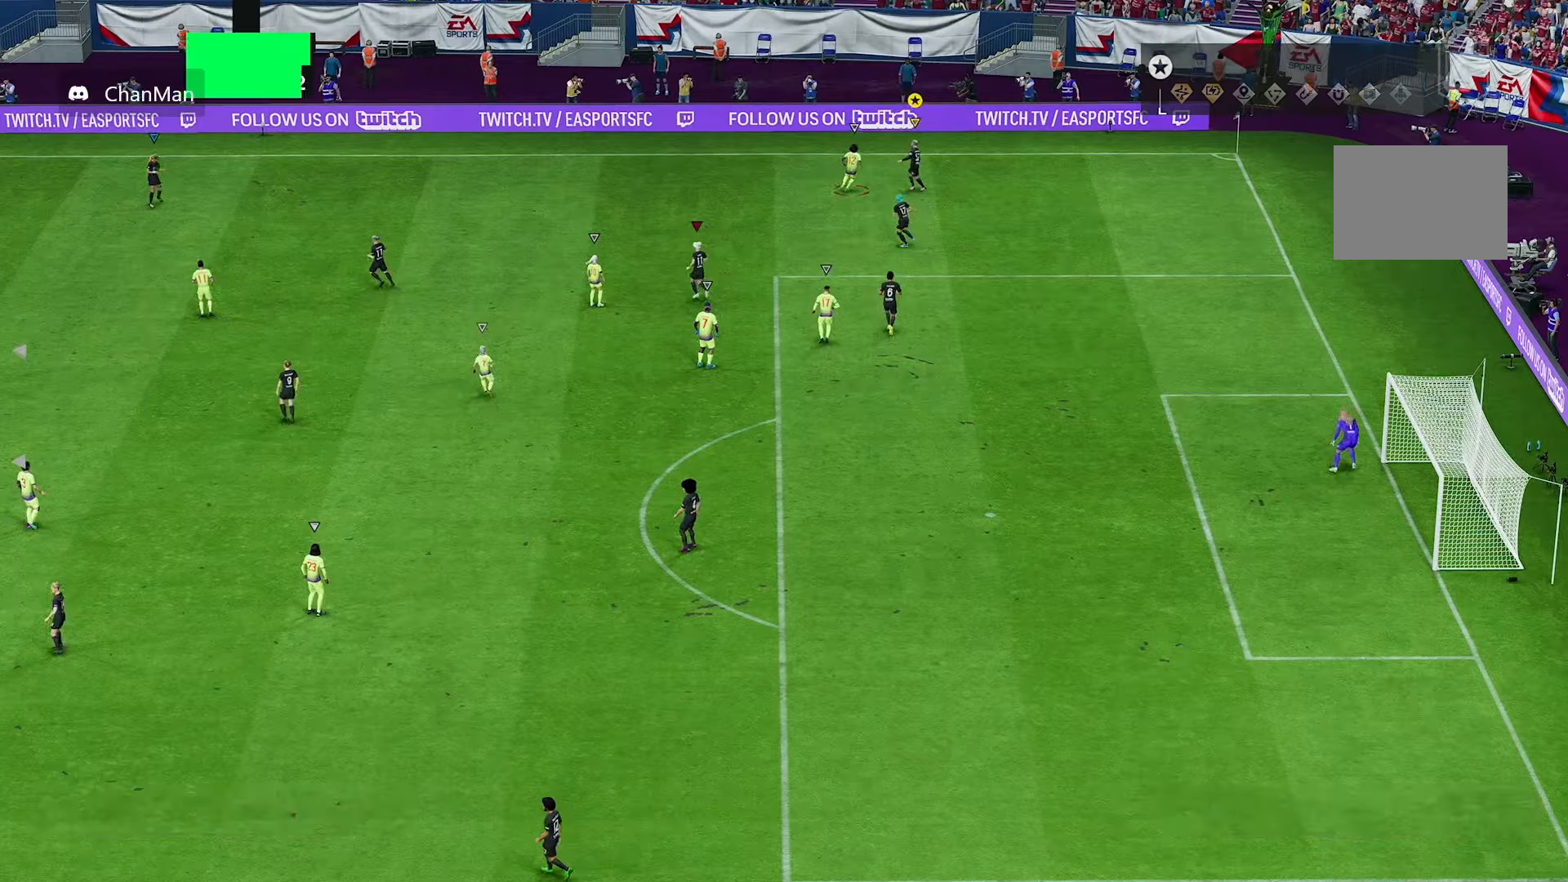
{"buttons": [], "left_stick": "center", "right_stick": "center", "events": [[133, "left_stick", "center"]]}
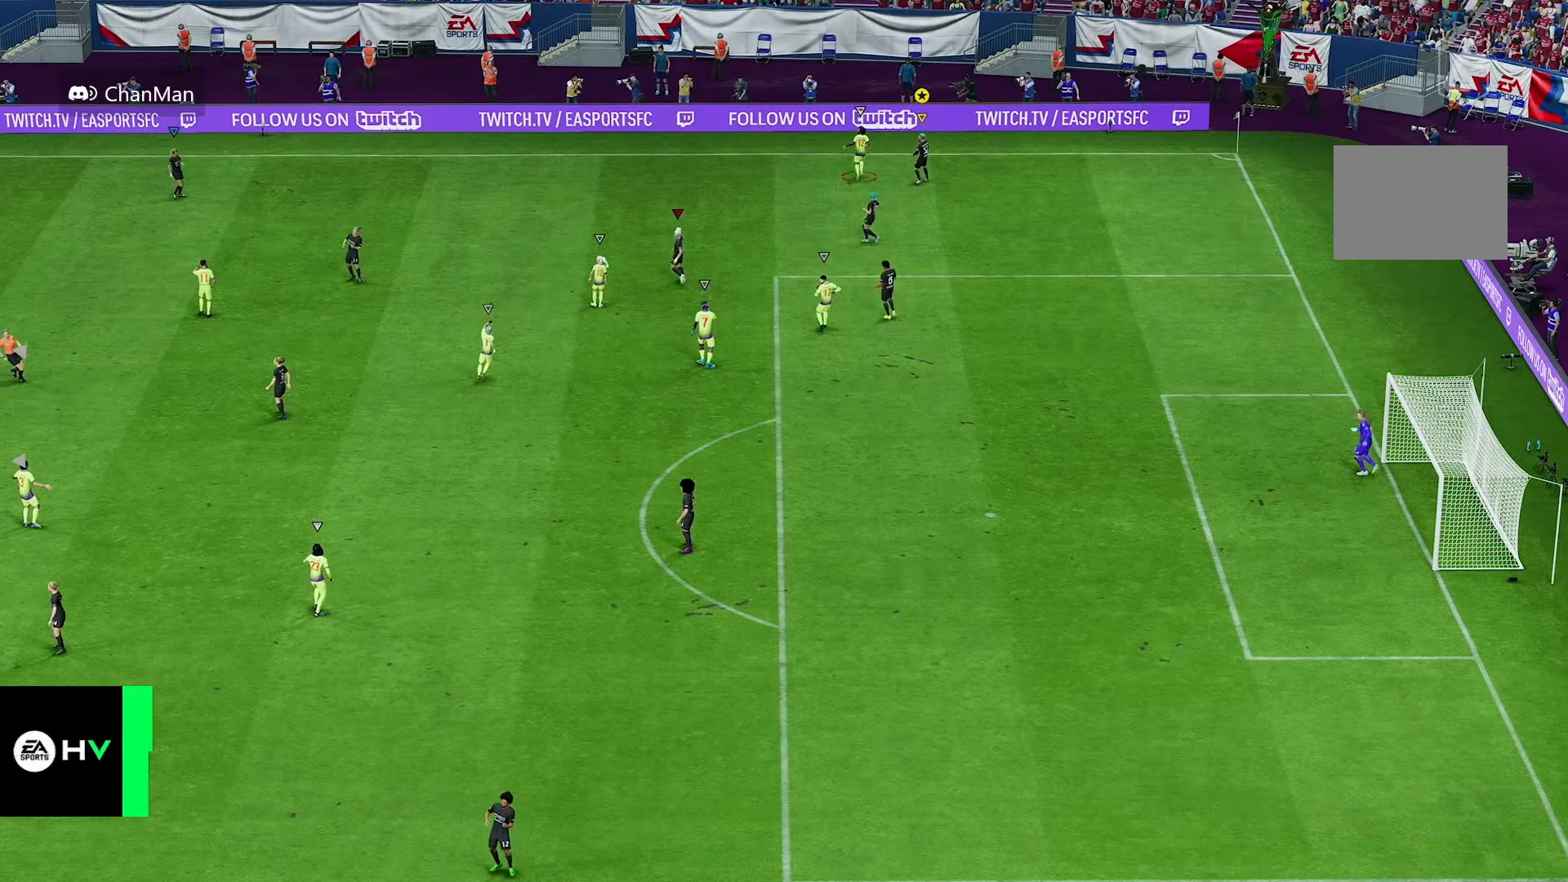
{"buttons": [], "left_stick": "center", "right_stick": "center", "events": []}
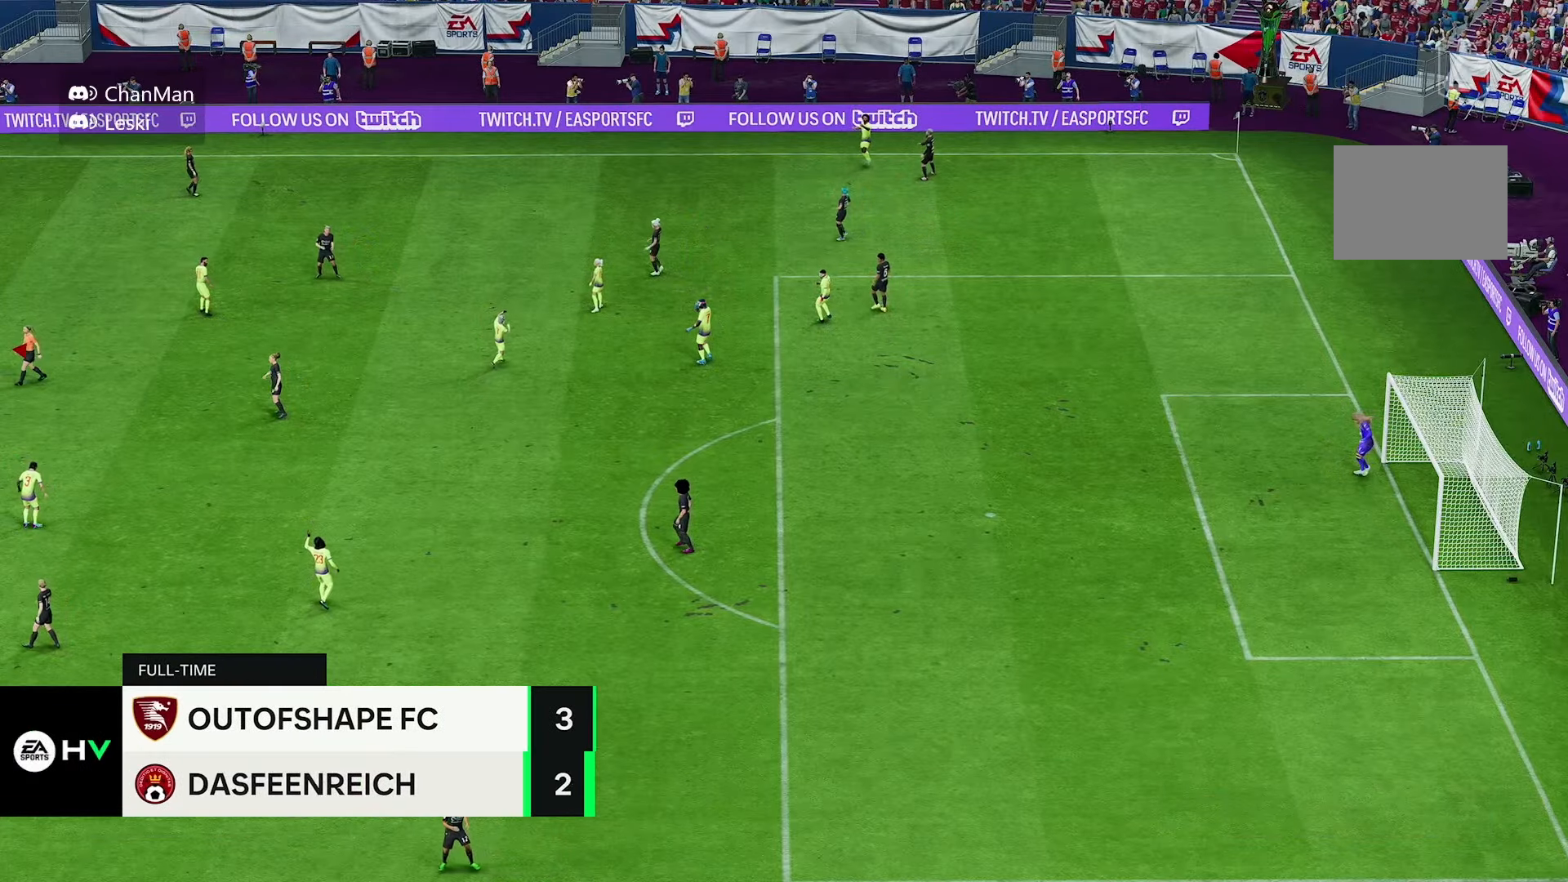
{"buttons": [], "left_stick": "center", "right_stick": "center", "events": []}
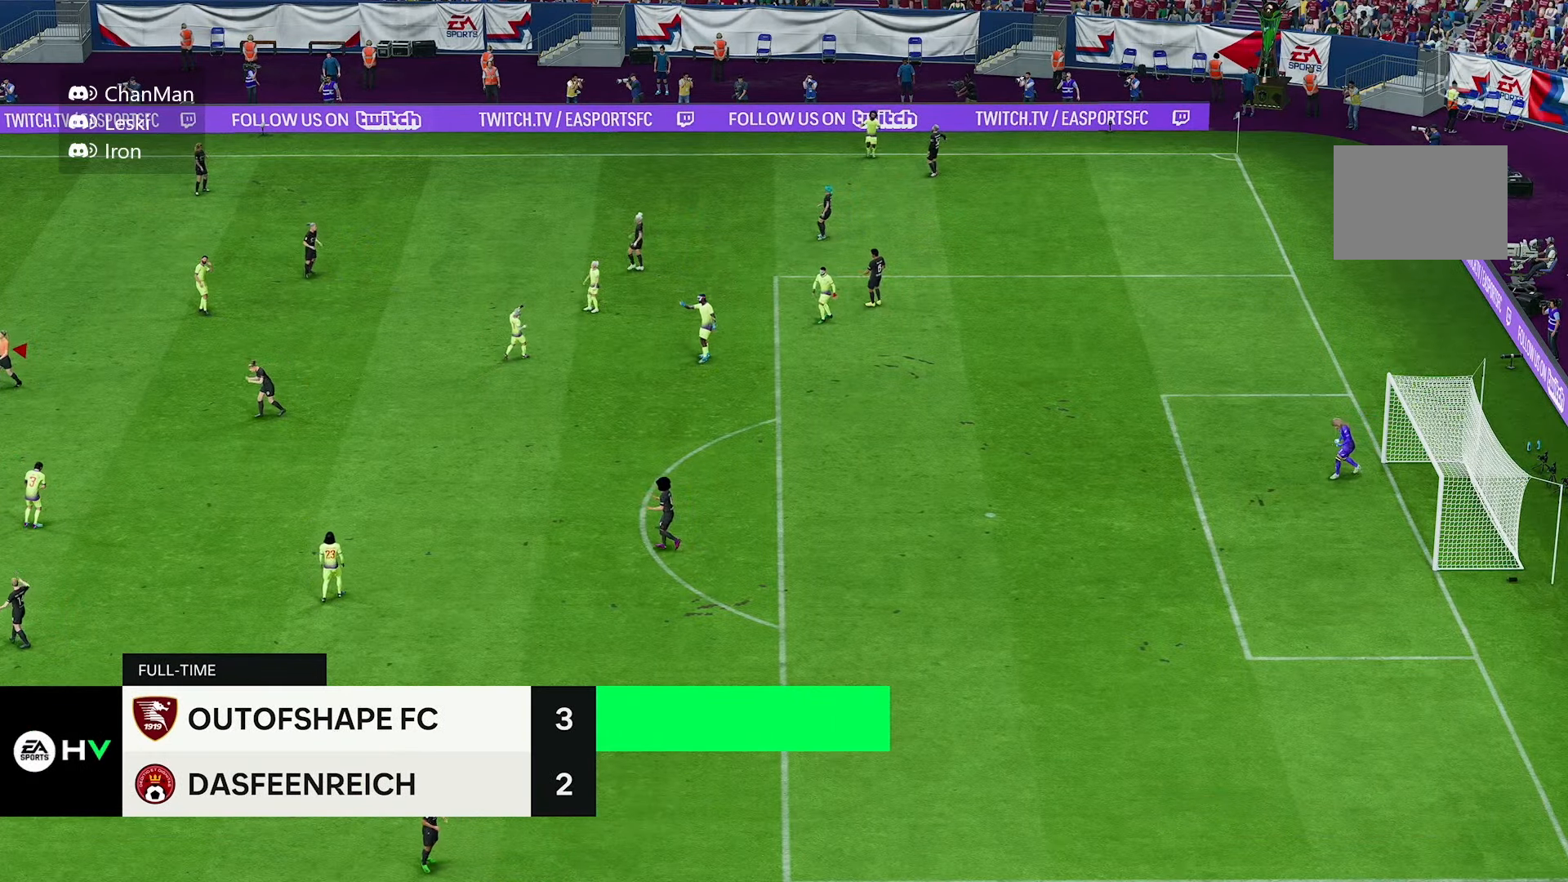
{"buttons": [], "left_stick": "center", "right_stick": "center", "events": []}